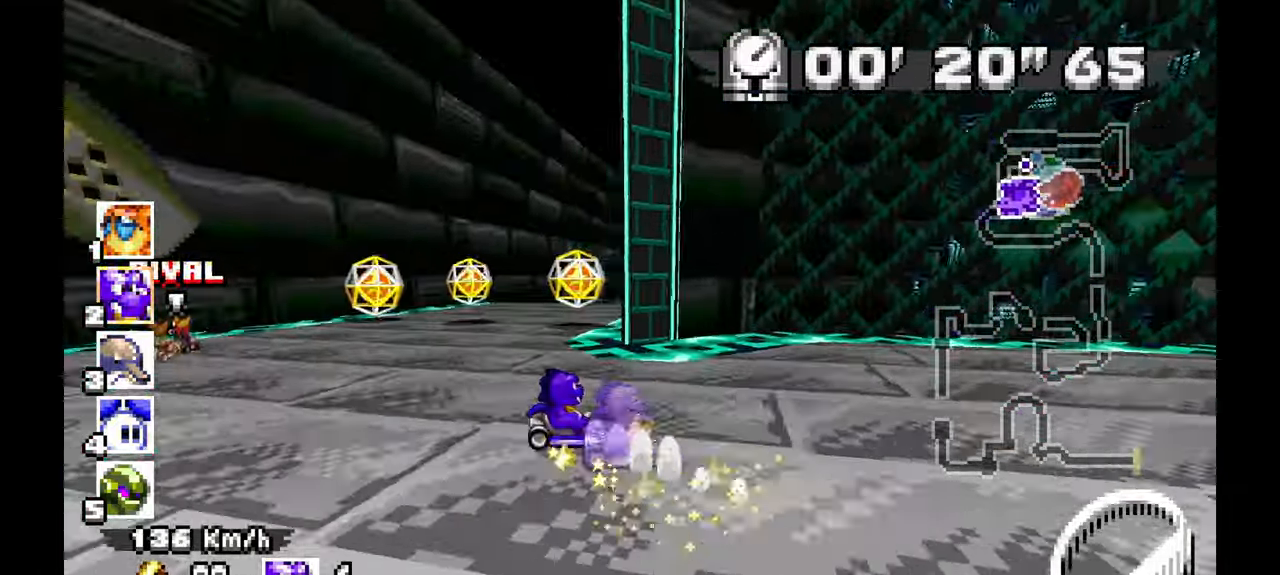
Gameplay with a controller (Xbox layout); each line is a JSON object with the inputs held at the frame after it (dt_ms = milliseconds from this image to that frame). "events" lists button and stick changes between this image and that frame as [ms after this image, input, new state], when the widget could be followed in between. Not read: C HOME L1 L2 L3 R1 R2 R3 SELECT START X Y.
{"dt_ms": 500, "buttons": ["A"], "left_stick": "left", "events": [[417, "left_stick", "center"], [467, "left_stick", "left"]]}
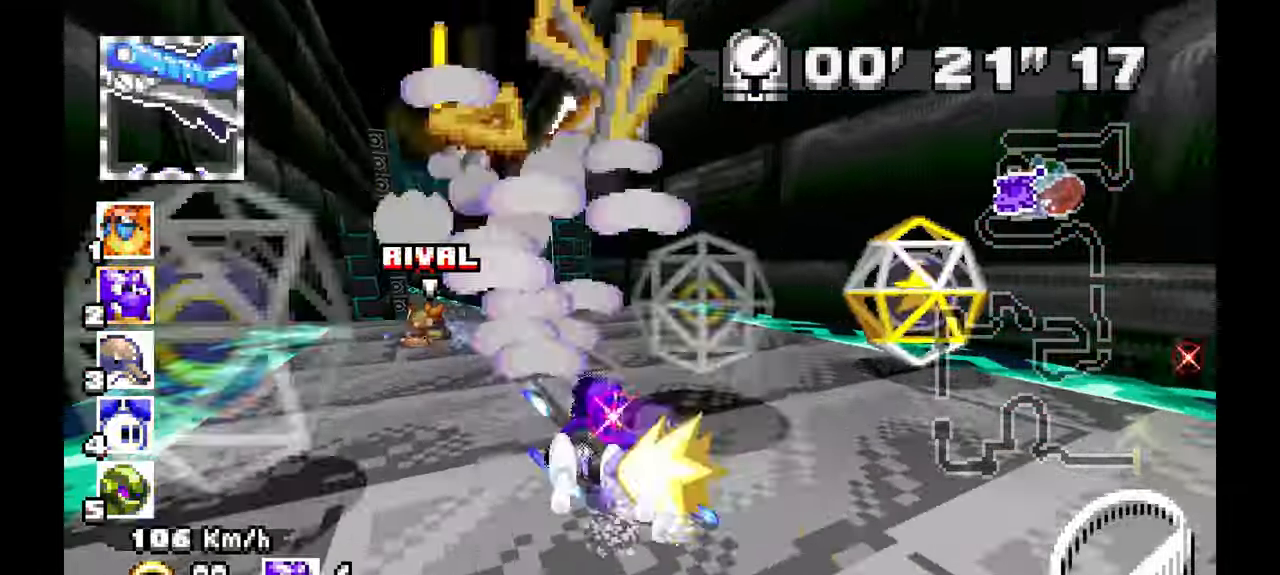
{"dt_ms": 500, "buttons": ["A"], "left_stick": "left", "events": []}
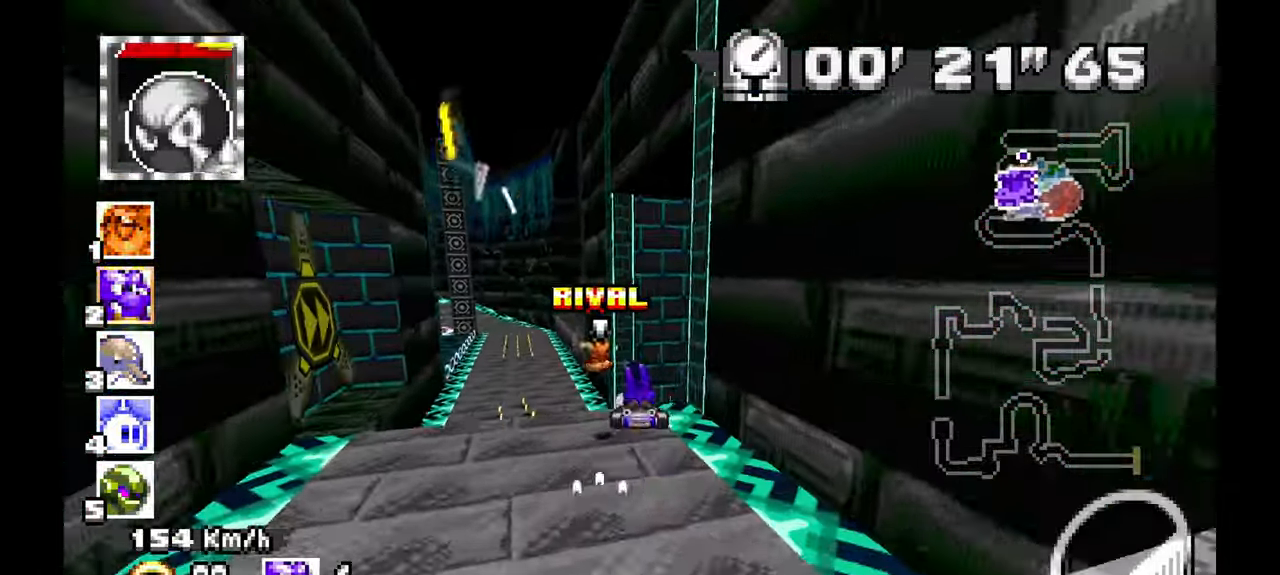
{"dt_ms": 500, "buttons": ["A"], "left_stick": "left", "events": []}
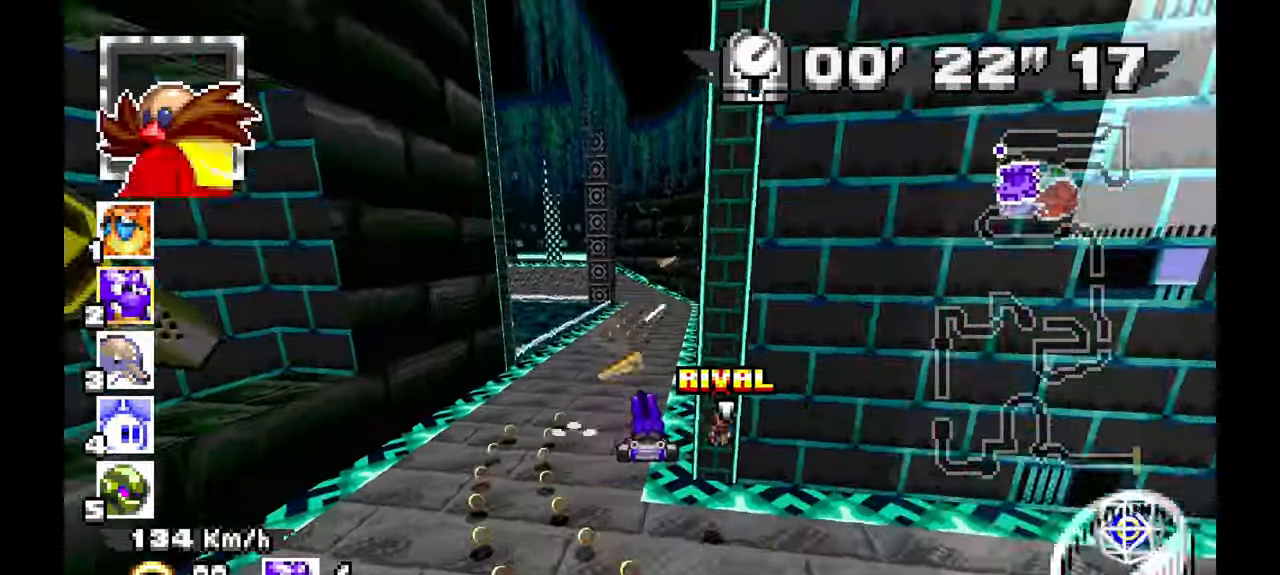
{"dt_ms": 500, "buttons": ["A"], "left_stick": "right", "events": [[250, "left_stick", "center"], [400, "left_stick", "right"]]}
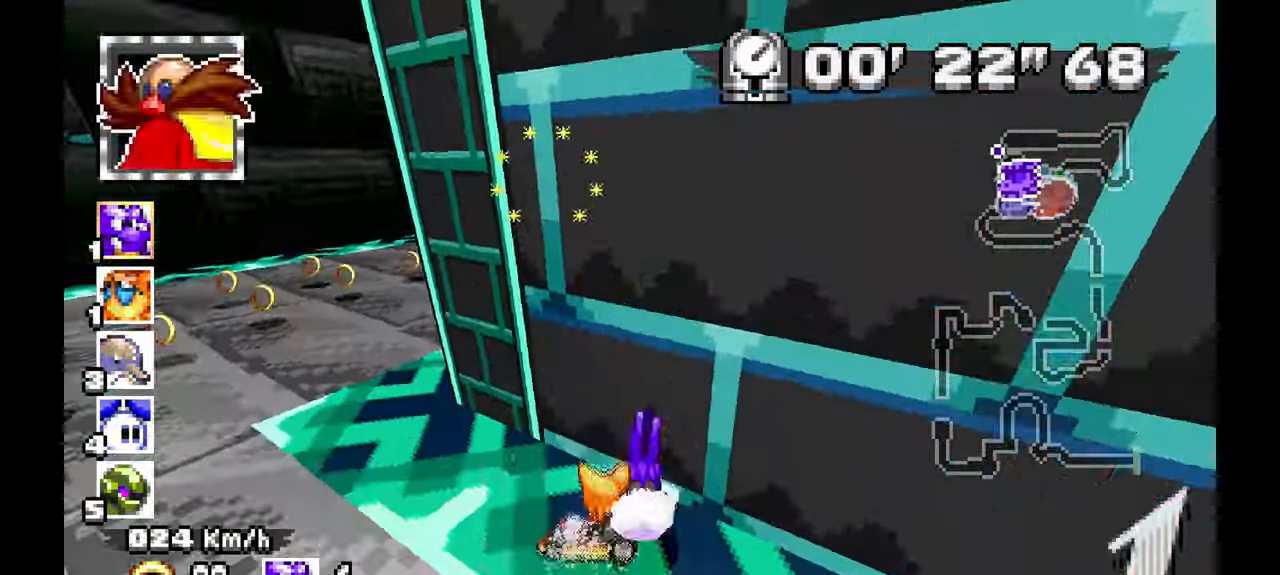
{"dt_ms": 500, "buttons": ["A"], "left_stick": "left", "events": [[183, "left_stick", "center"], [233, "left_stick", "left"]]}
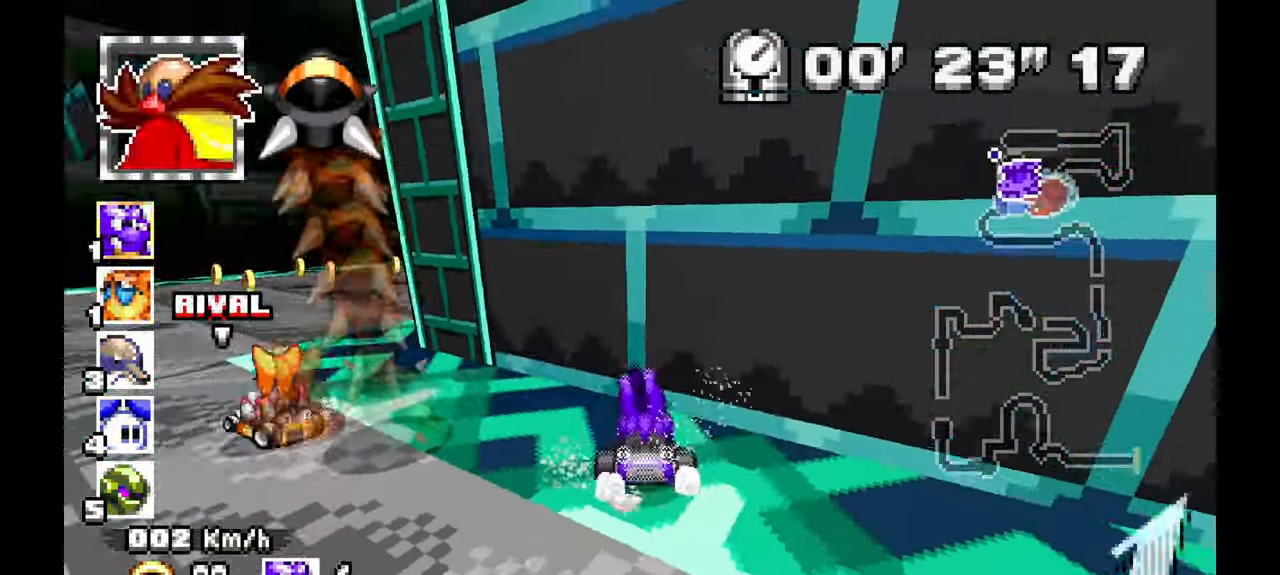
{"dt_ms": 1000, "buttons": ["A"], "left_stick": "right", "events": [[433, "left_stick", "center"], [600, "left_stick", "right"]]}
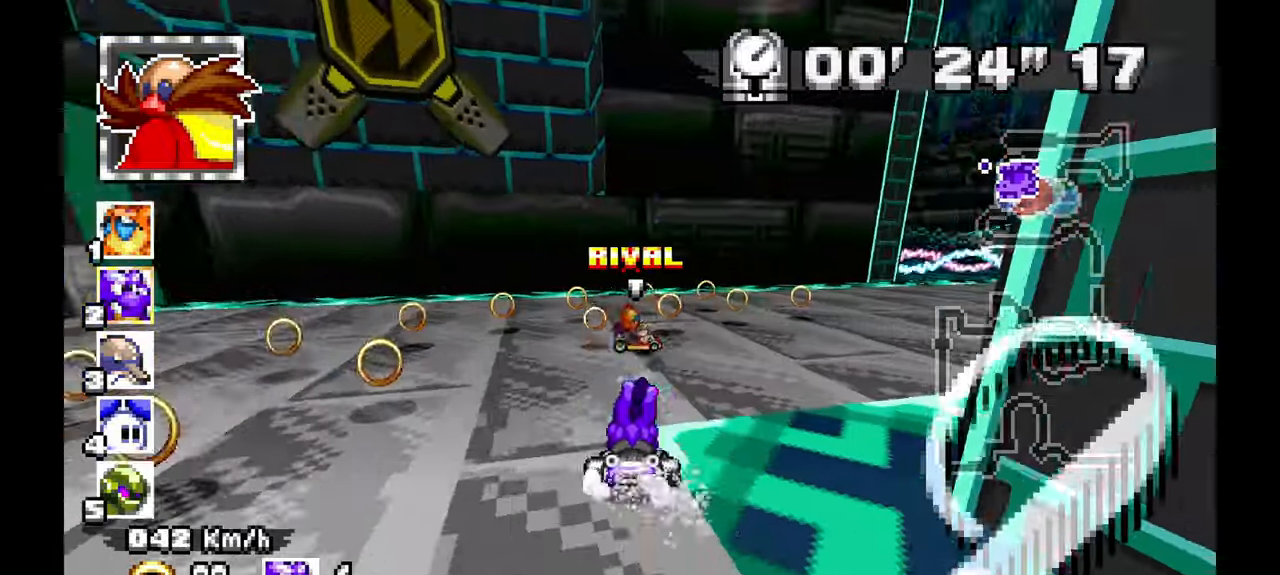
{"dt_ms": 500, "buttons": ["A"], "left_stick": "right", "events": []}
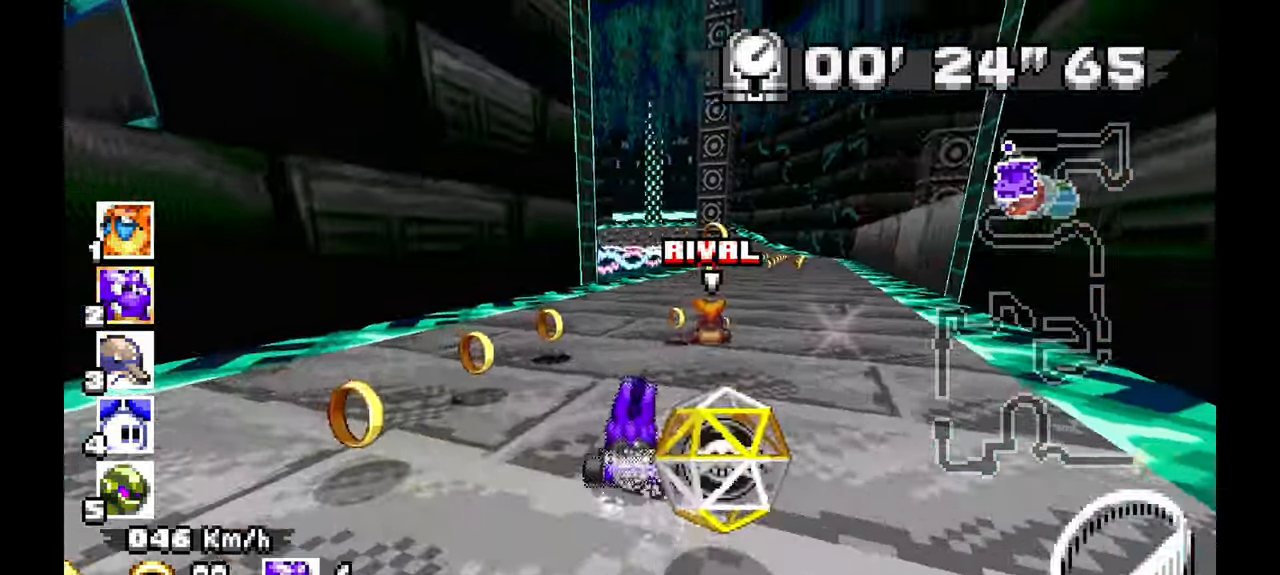
{"dt_ms": 500, "buttons": ["A"], "left_stick": "up-left", "events": [[217, "left_stick", "center"], [400, "left_stick", "up-left"]]}
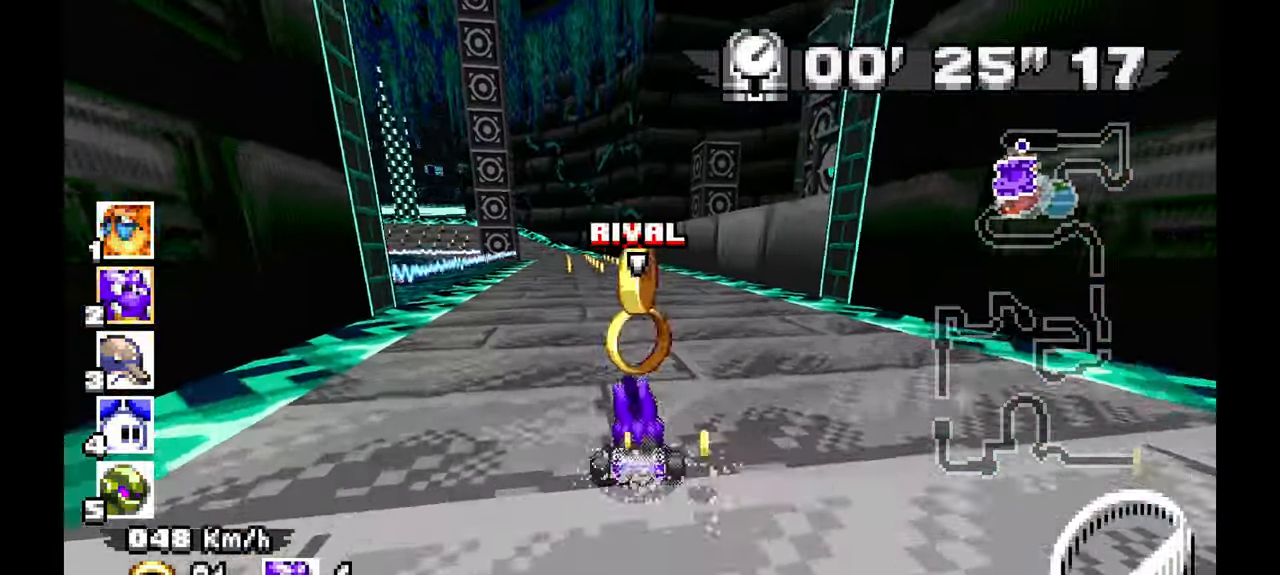
{"dt_ms": 500, "buttons": ["A"], "left_stick": "center", "events": [[167, "left_stick", "center"], [417, "left_stick", "up"], [483, "left_stick", "center"]]}
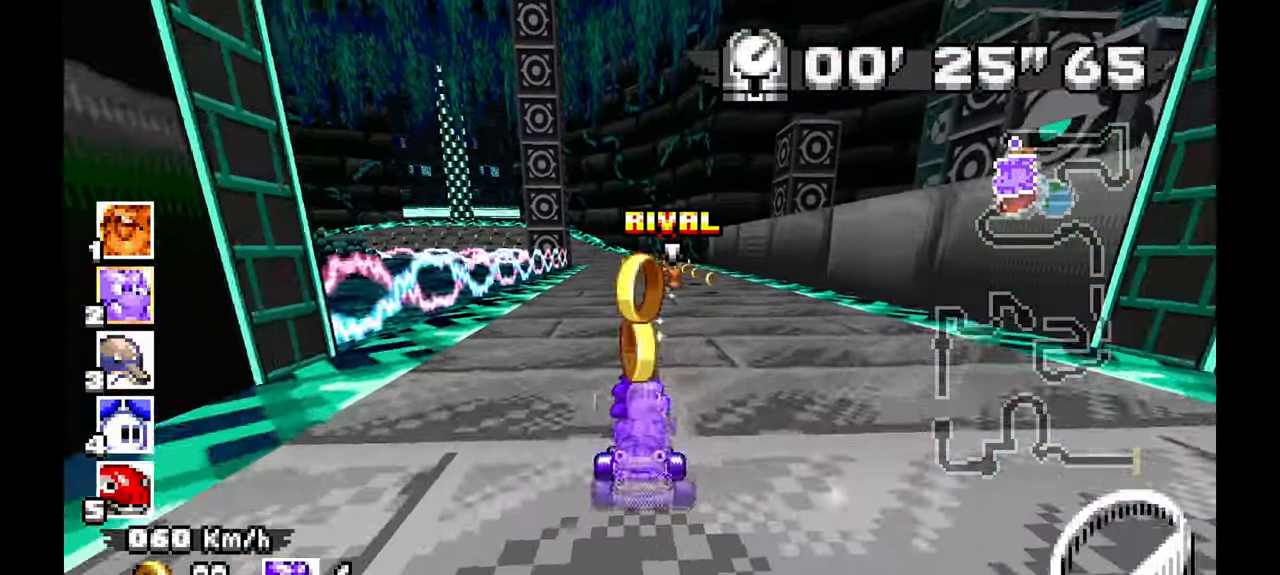
{"dt_ms": 500, "buttons": ["A"], "left_stick": "left", "events": [[17, "left_stick", "up"], [67, "left_stick", "center"], [433, "left_stick", "left"]]}
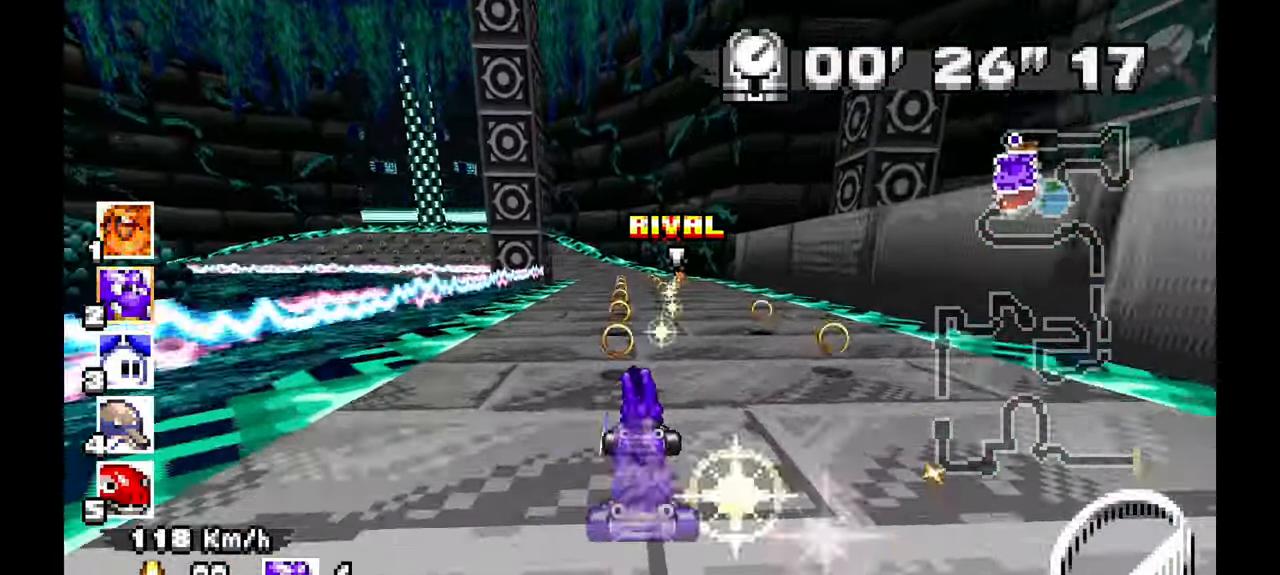
{"dt_ms": 500, "buttons": ["A"], "left_stick": "left", "events": []}
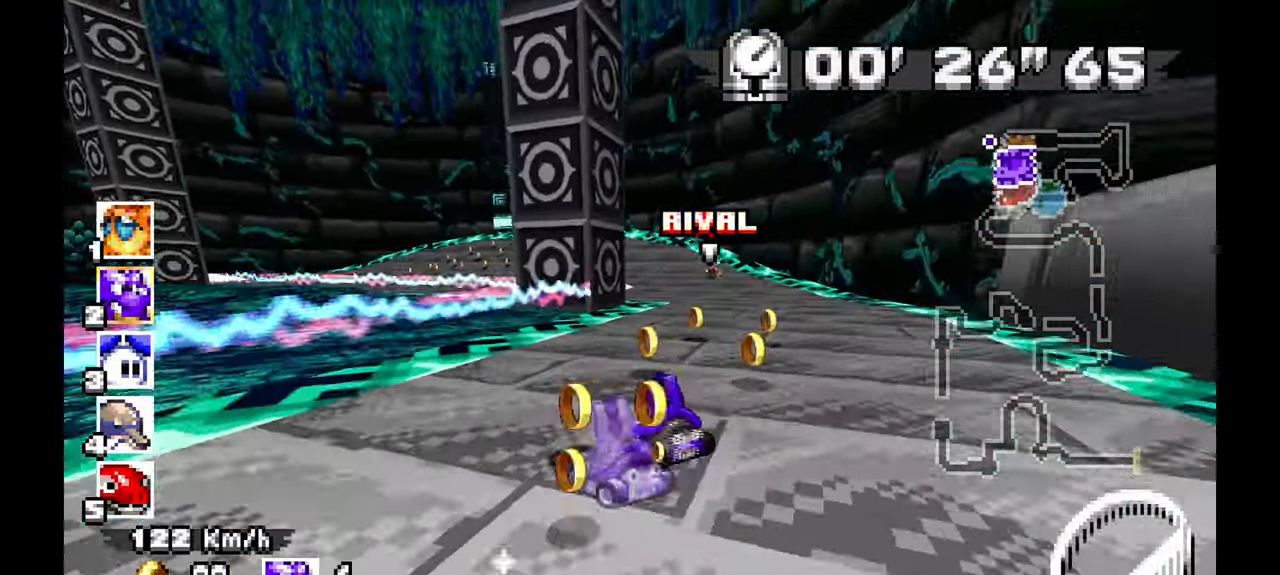
{"dt_ms": 500, "buttons": ["A"], "left_stick": "left", "events": []}
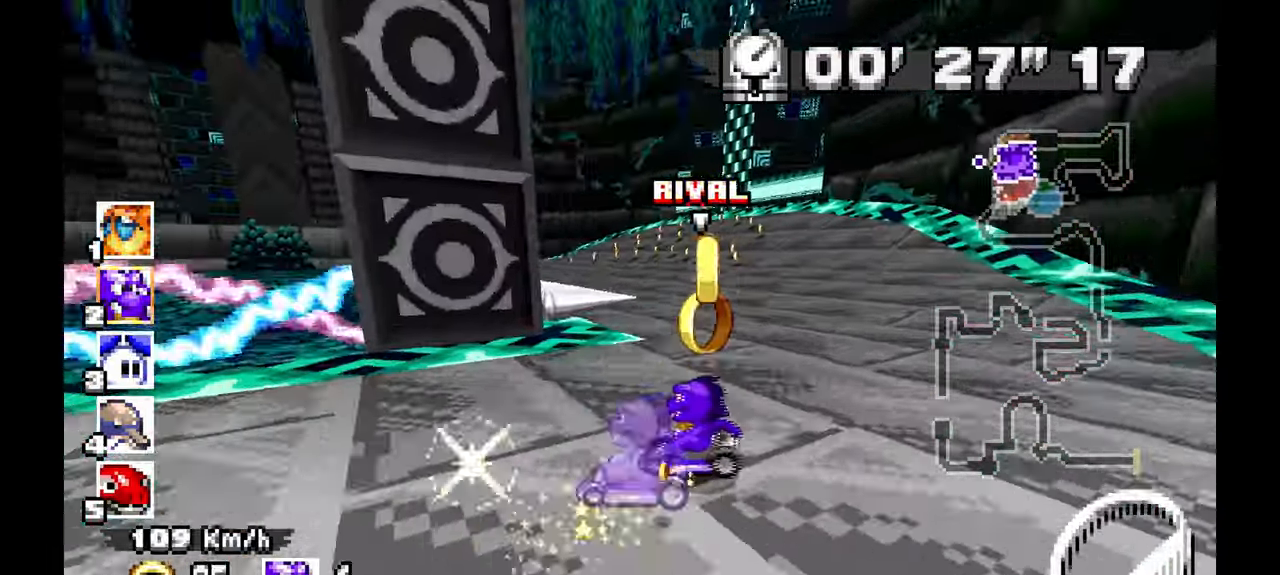
{"dt_ms": 500, "buttons": ["A"], "left_stick": "right", "events": [[200, "left_stick", "center"], [250, "left_stick", "right"]]}
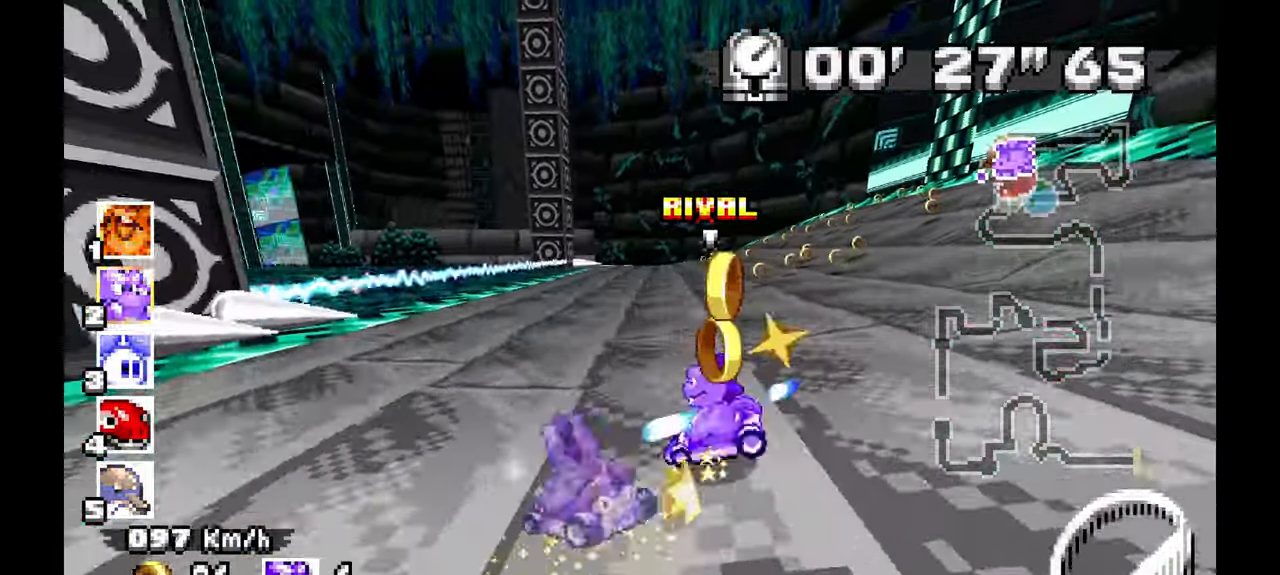
{"dt_ms": 500, "buttons": ["A"], "left_stick": "right", "events": []}
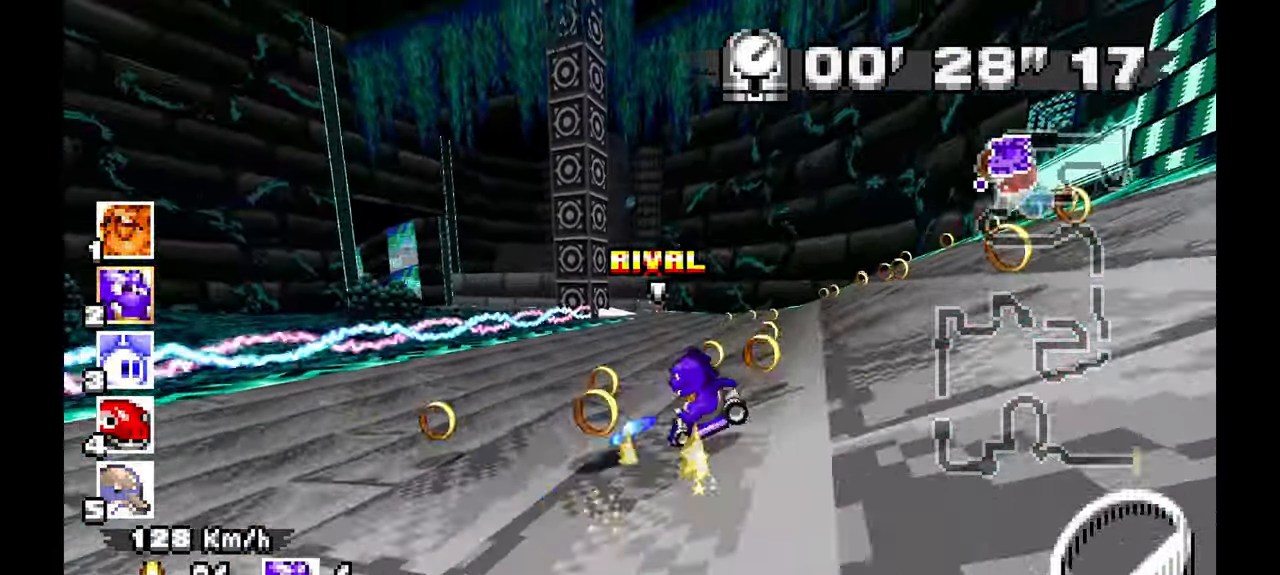
{"dt_ms": 500, "buttons": ["A"], "left_stick": "center", "events": [[450, "left_stick", "center"]]}
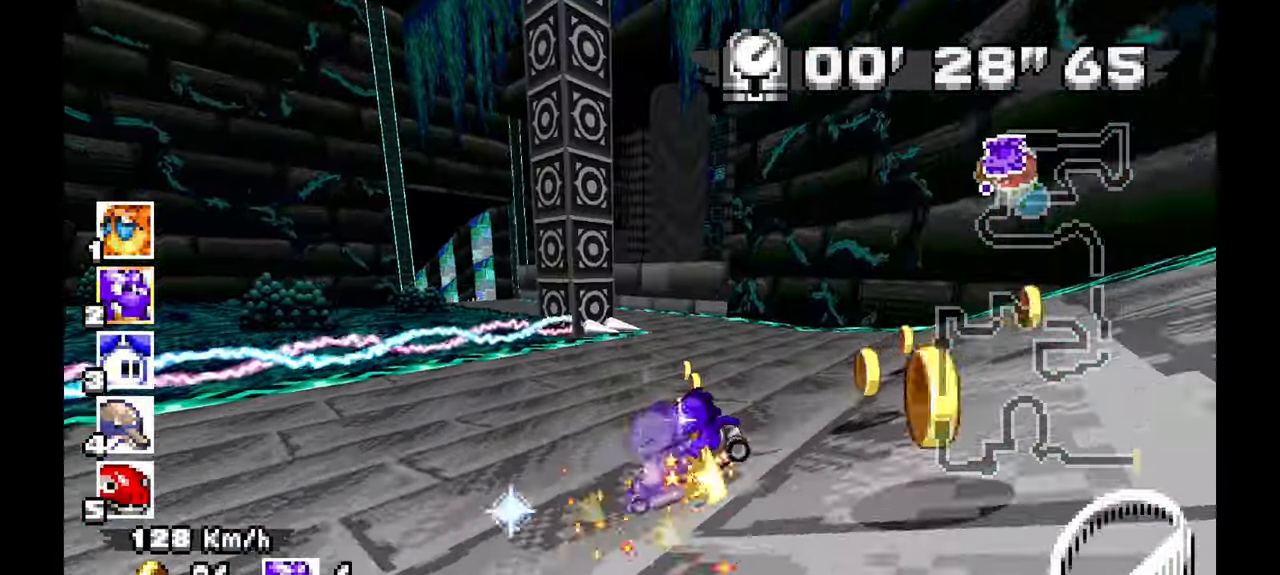
{"dt_ms": 500, "buttons": ["A"], "left_stick": "left", "events": [[50, "left_stick", "left"]]}
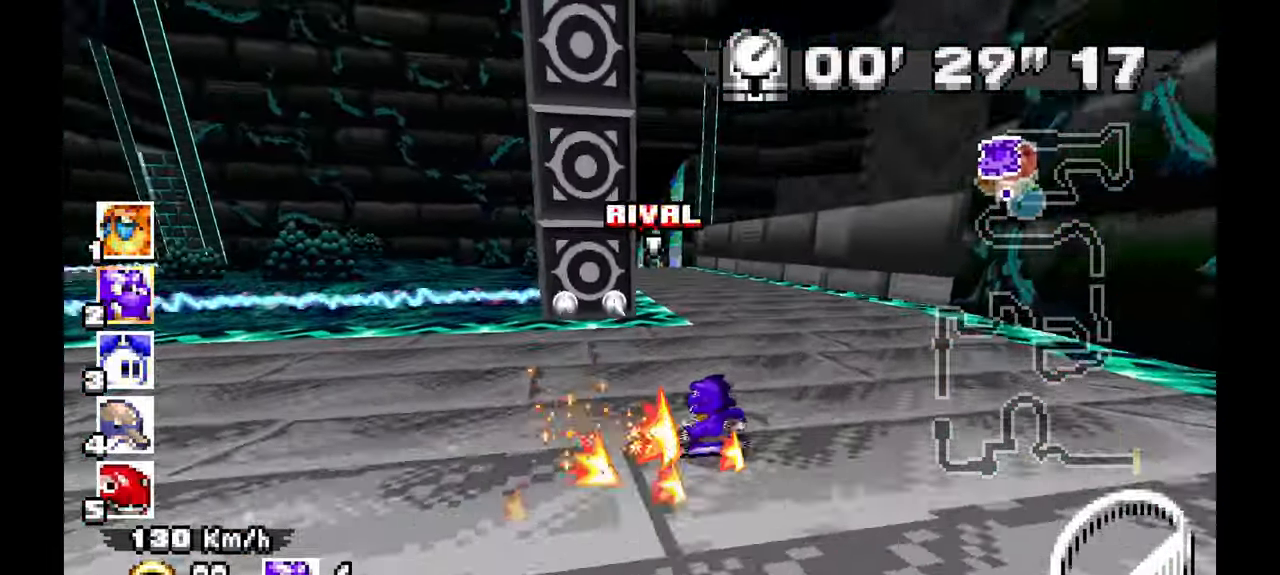
{"dt_ms": 500, "buttons": ["A"], "left_stick": "right", "events": [[217, "left_stick", "center"], [317, "left_stick", "right"]]}
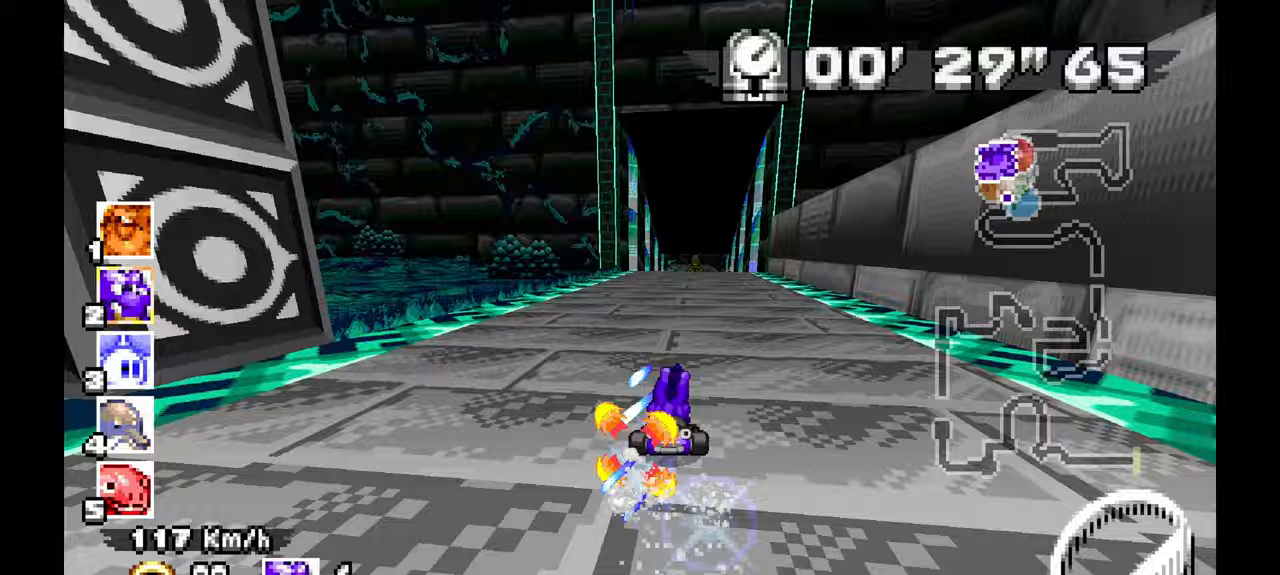
{"dt_ms": 500, "buttons": ["A"], "left_stick": "center", "events": [[217, "left_stick", "center"]]}
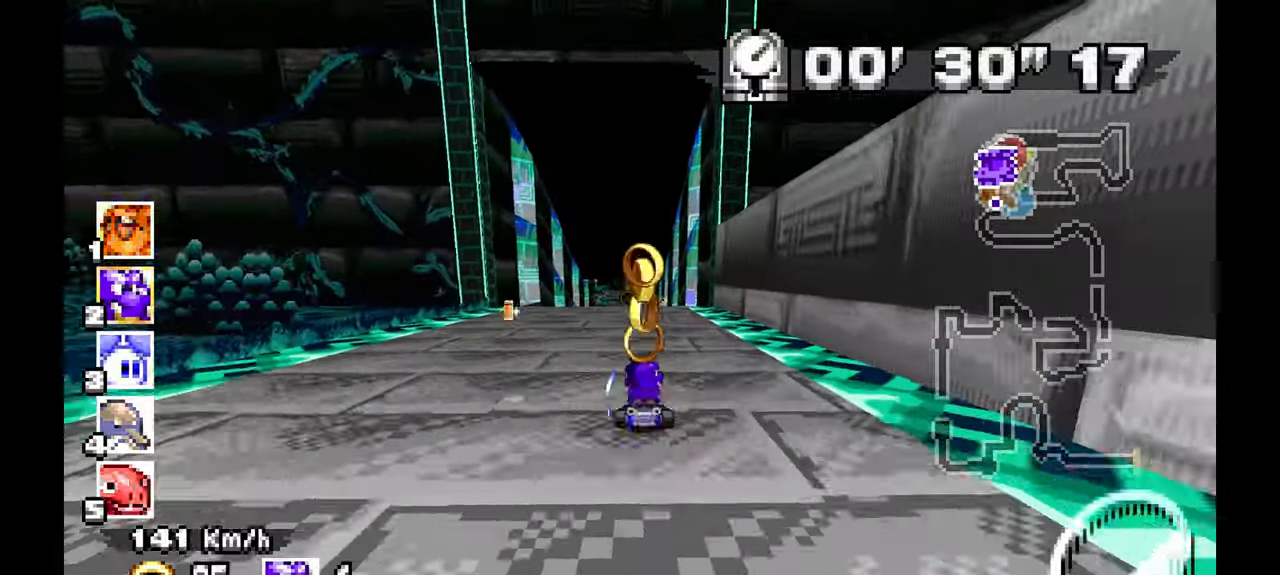
{"dt_ms": 1000, "buttons": ["A"], "left_stick": "center", "events": [[200, "left_stick", "up-left"], [367, "left_stick", "center"], [483, "left_stick", "right"], [617, "left_stick", "center"]]}
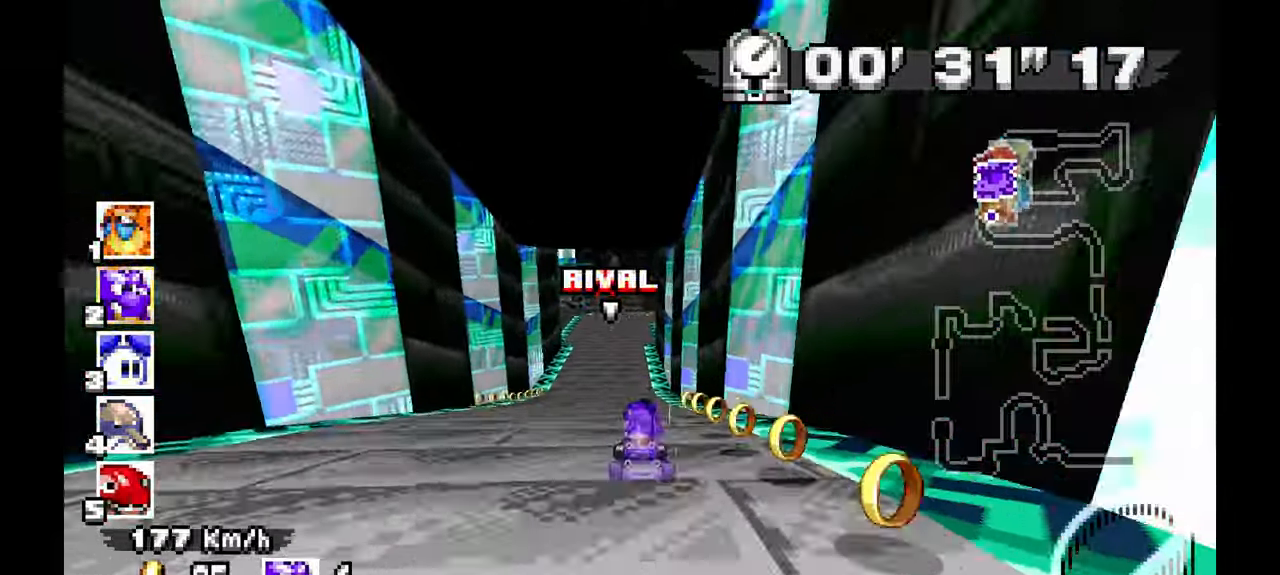
{"dt_ms": 500, "buttons": ["A"], "left_stick": "right", "events": [[83, "left_stick", "up-left"], [217, "left_stick", "right"]]}
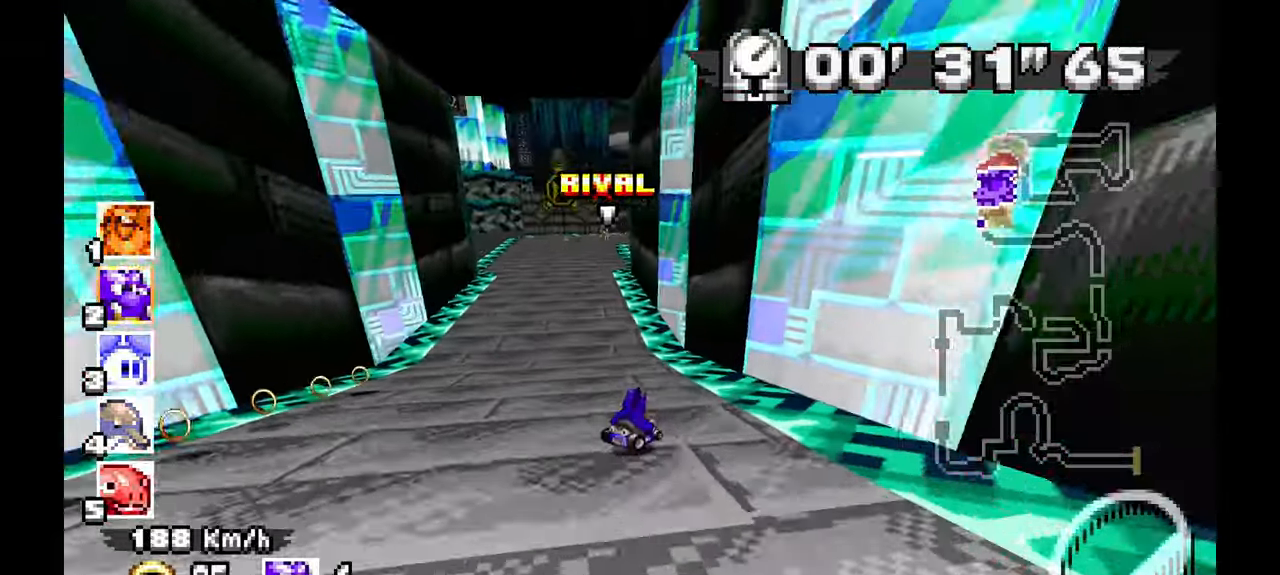
{"dt_ms": 1000, "buttons": ["A"], "left_stick": "center"}
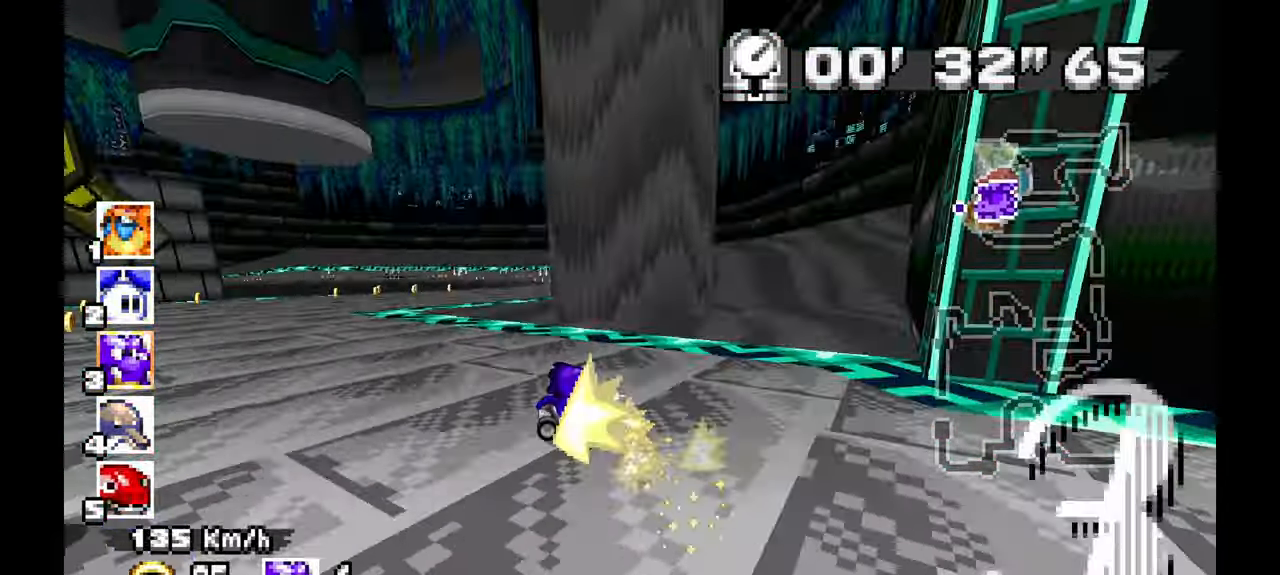
{"dt_ms": 500, "buttons": ["A"], "left_stick": "left", "events": [[17, "left_stick", "right"], [133, "left_stick", "center"], [217, "left_stick", "left"]]}
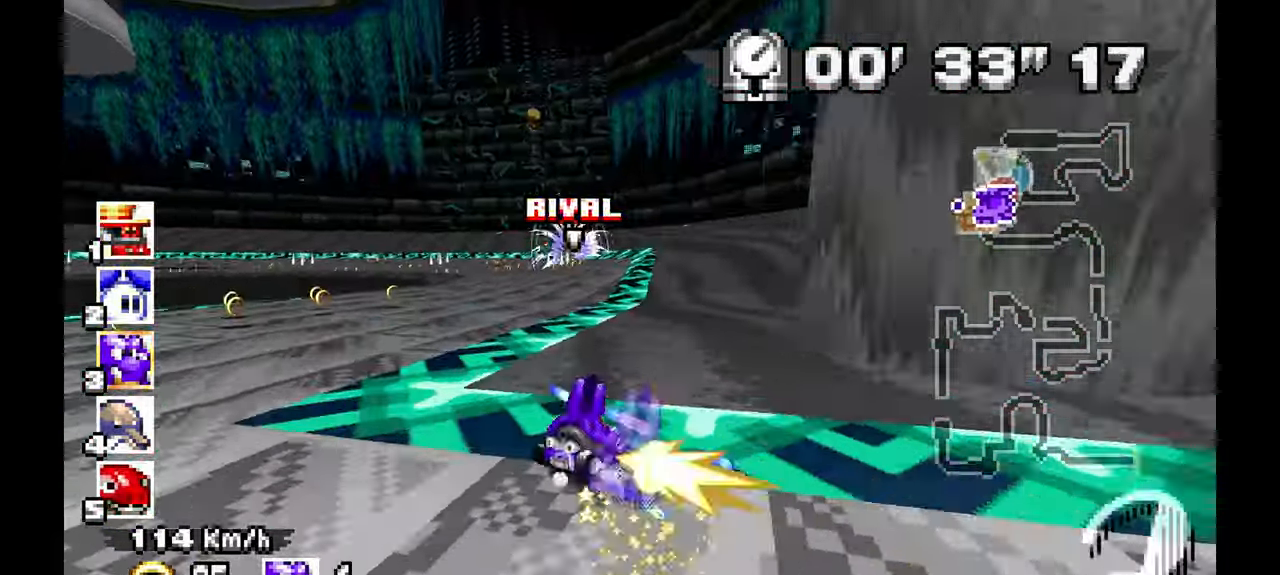
{"dt_ms": 500, "buttons": ["A"], "left_stick": "left", "events": []}
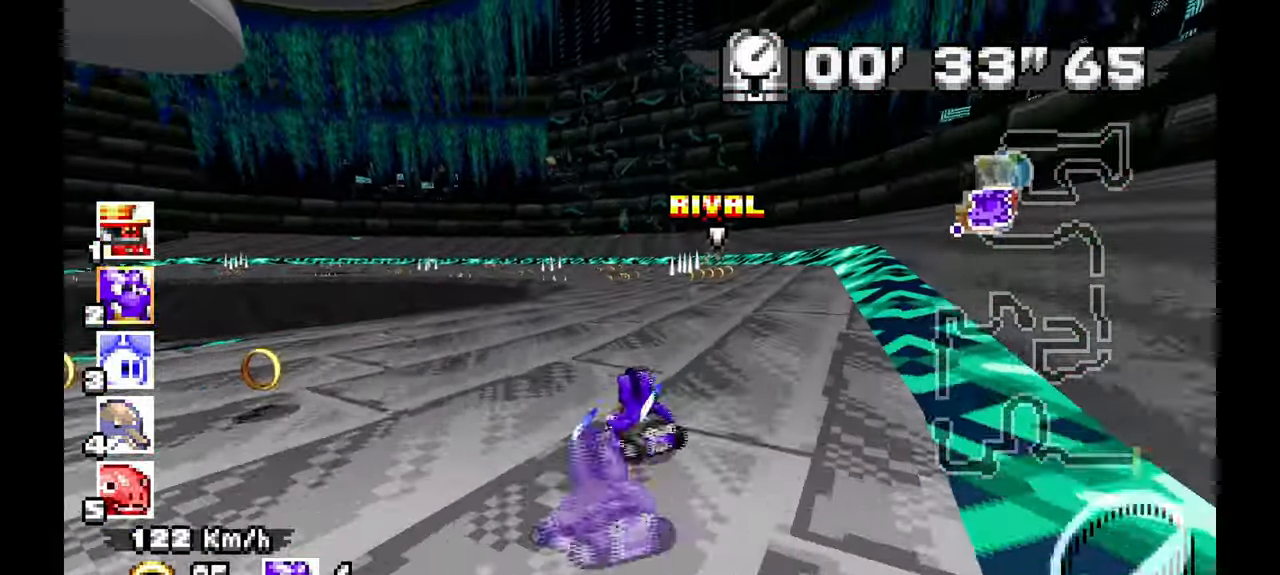
{"dt_ms": 500, "buttons": ["A"], "left_stick": "left"}
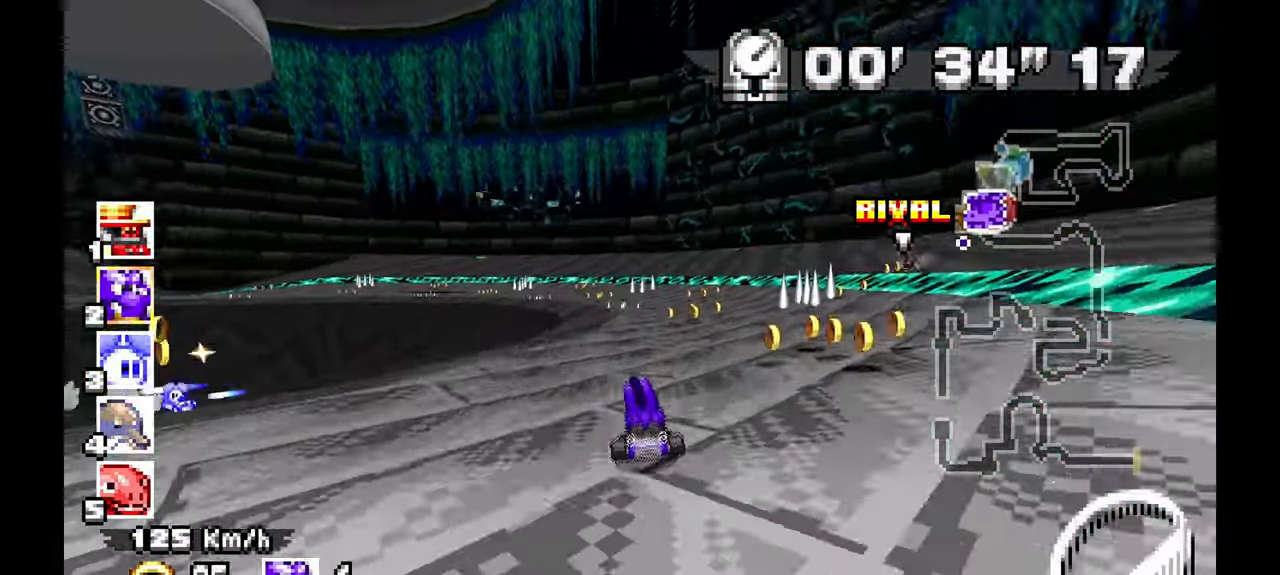
{"dt_ms": 500, "buttons": ["A"], "left_stick": "down-right", "events": [[117, "left_stick", "down-right"], [233, "left_stick", "center"], [350, "left_stick", "down-right"]]}
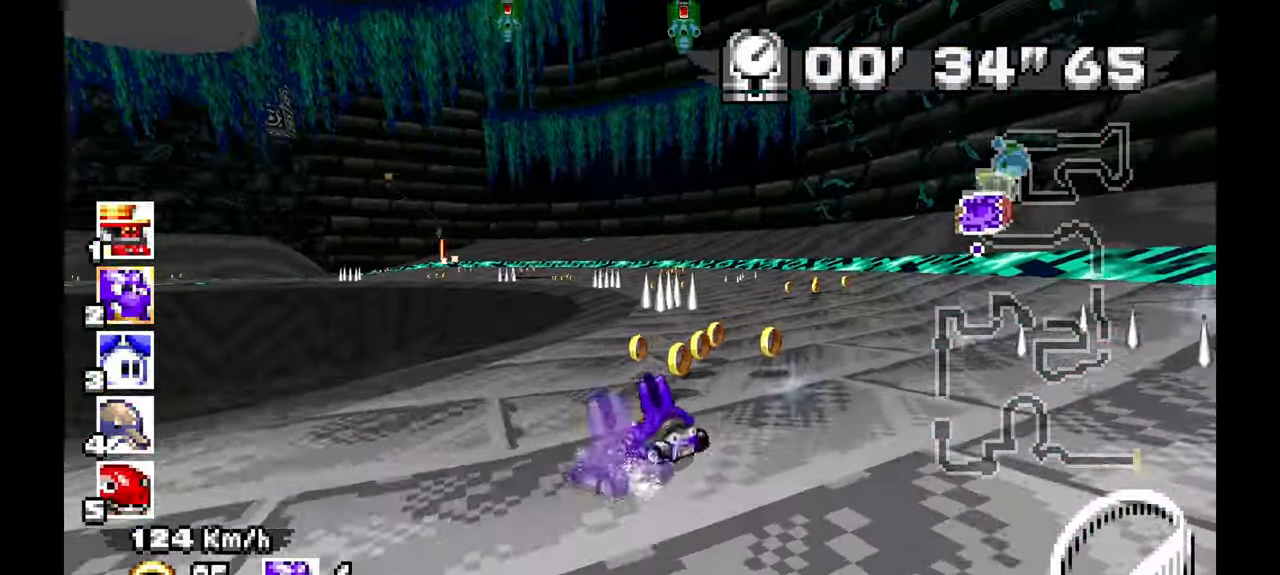
{"dt_ms": 500, "buttons": ["A"], "left_stick": "left", "events": [[217, "left_stick", "up-left"], [267, "left_stick", "left"]]}
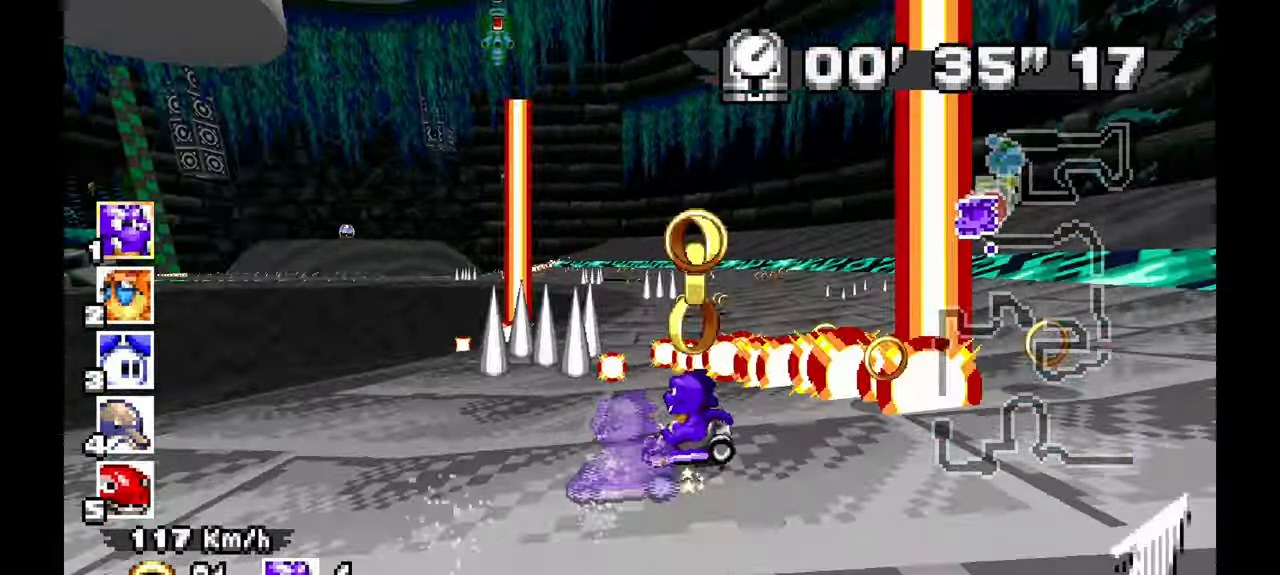
{"dt_ms": 500, "buttons": ["A"], "left_stick": "right", "events": [[83, "left_stick", "center"], [450, "left_stick", "right"]]}
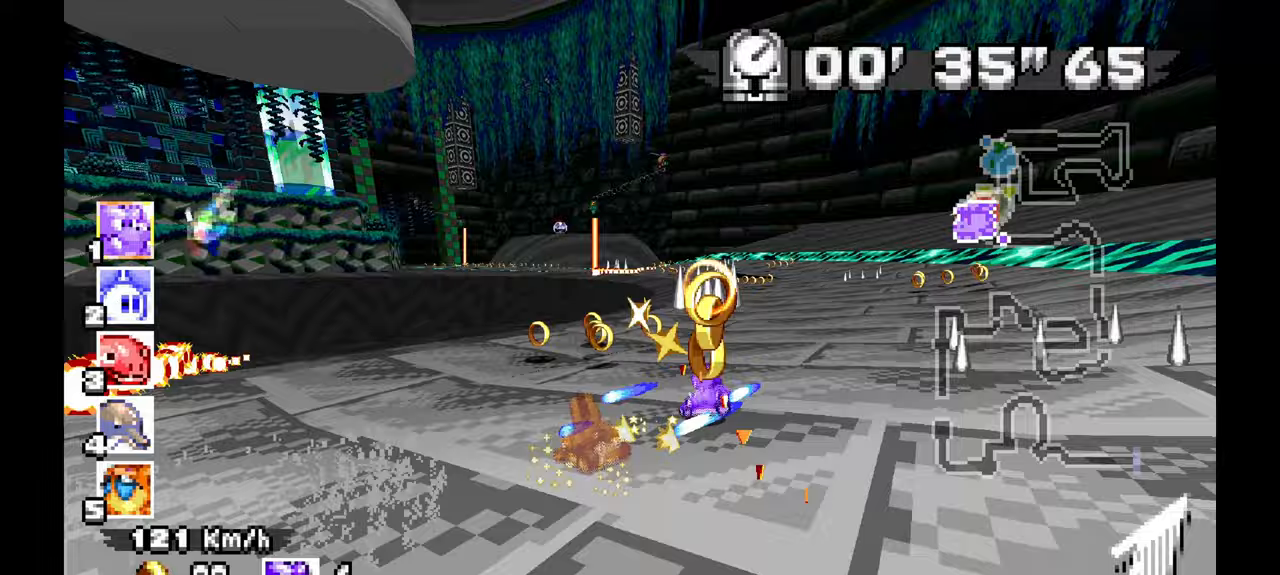
{"dt_ms": 500, "buttons": ["A"], "left_stick": "right", "events": []}
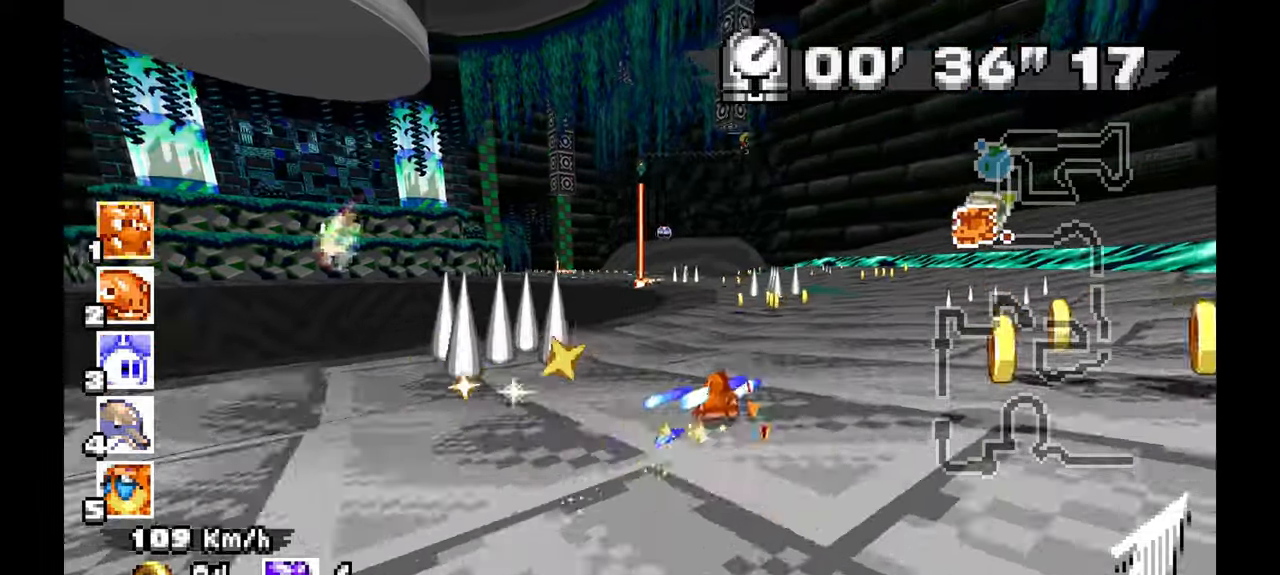
{"dt_ms": 500, "buttons": ["A"], "left_stick": "right", "events": []}
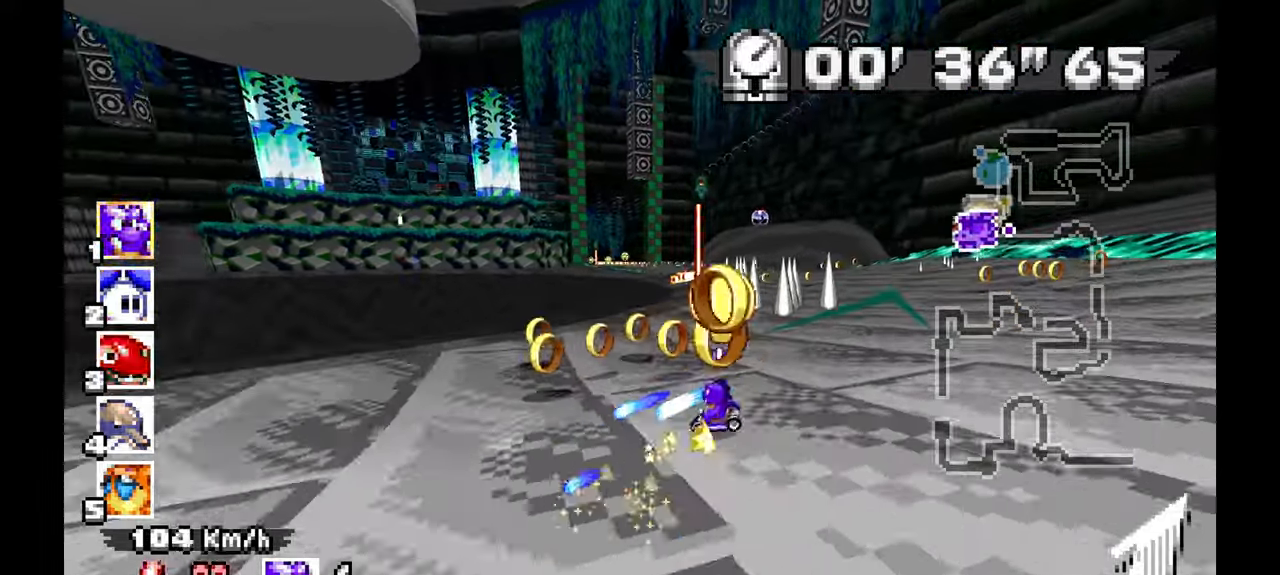
{"dt_ms": 1000, "buttons": ["A"], "left_stick": "right"}
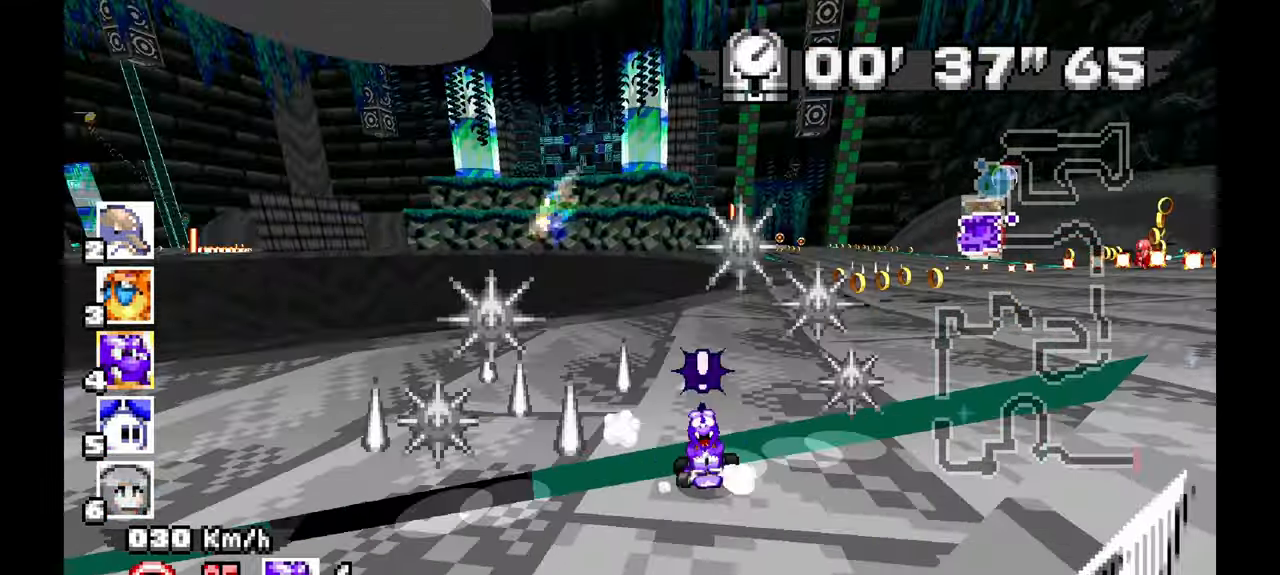
{"dt_ms": 500, "buttons": ["A"], "left_stick": "right", "events": []}